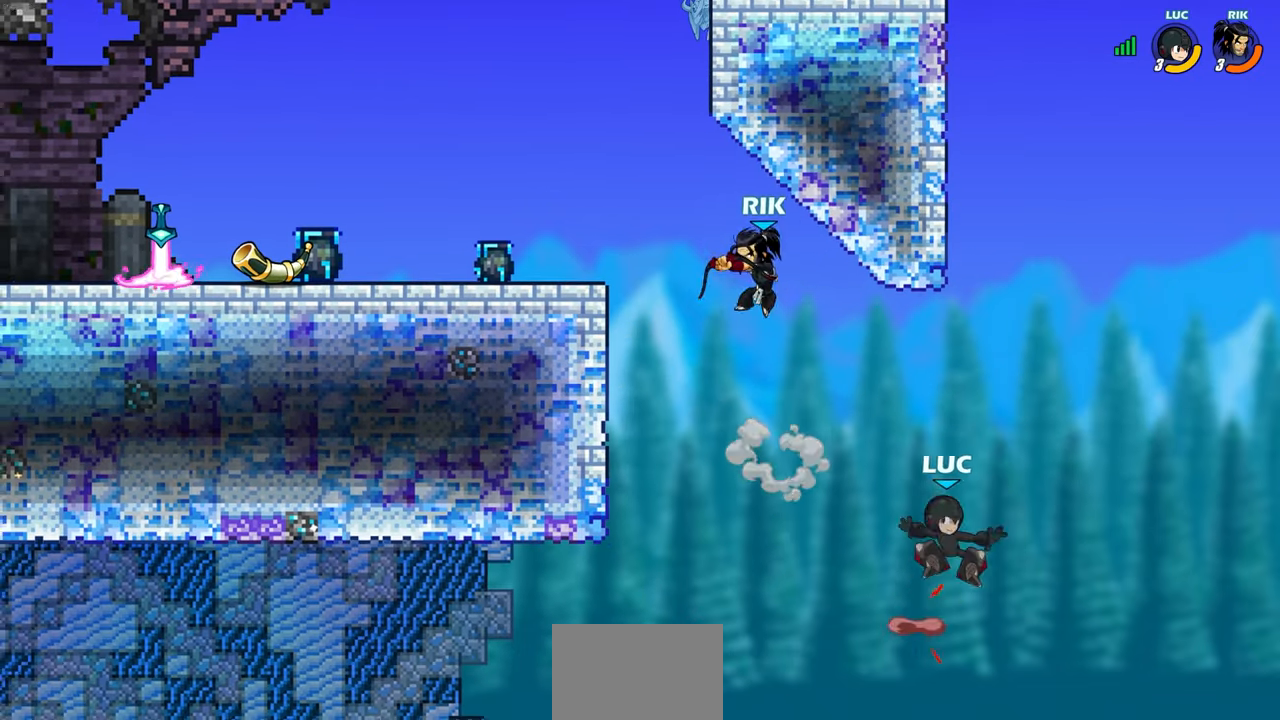
Gameplay with a controller (PlayStation layout); each line is a JSON object with the inputs held at the frame after it. "events" lists button and stick changes between this image and that frame as [ms after this image, input, new state], when the widget could be followed in between.
{"buttons": ["CIRCLE"], "left_stick": "up-left", "right_stick": "center", "events": [[50, "CROSS", "up"], [417, "CIRCLE", "down"]]}
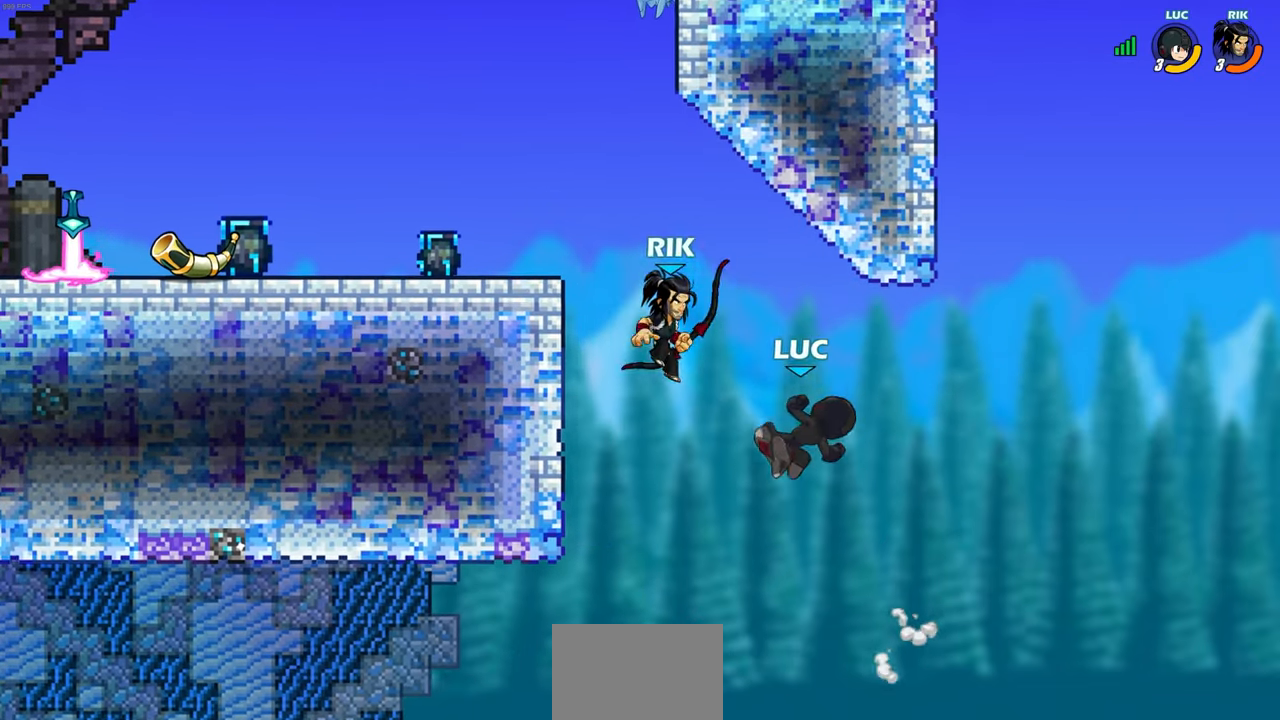
{"buttons": [], "left_stick": "up-right", "right_stick": "center", "events": [[33, "CIRCLE", "up"], [467, "left_stick", "up-right"]]}
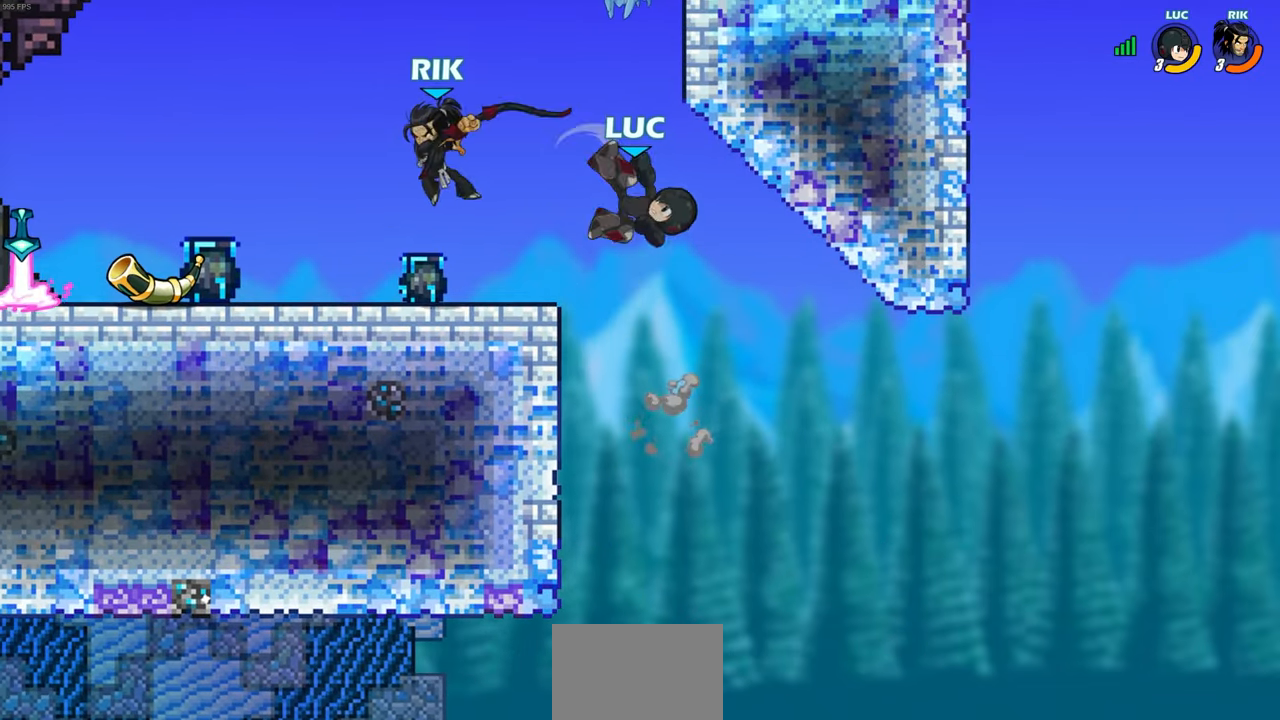
{"buttons": [], "left_stick": "down-left", "right_stick": "center", "events": [[200, "left_stick", "up-left"], [283, "left_stick", "left"], [417, "left_stick", "down-left"]]}
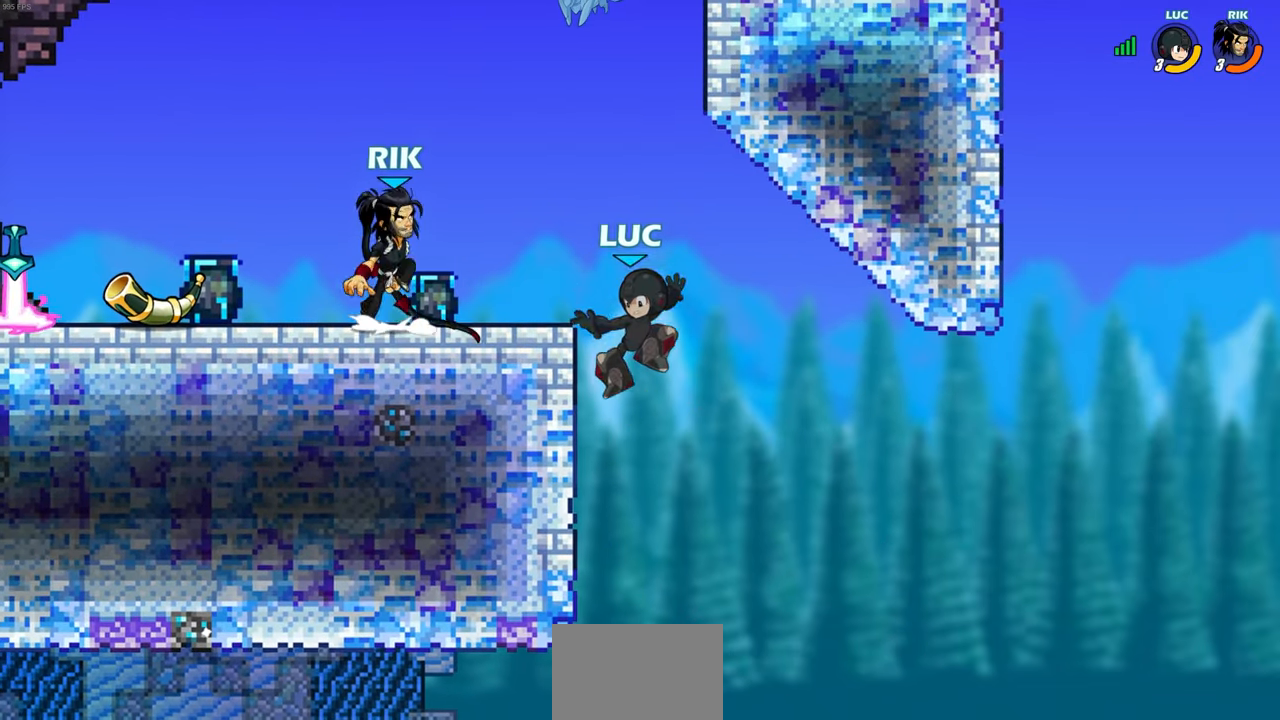
{"buttons": ["CIRCLE", "R2"], "left_stick": "left", "right_stick": "center", "events": [[183, "CROSS", "down"], [183, "left_stick", "right"], [333, "CROSS", "up"], [433, "left_stick", "left"], [483, "CIRCLE", "down"], [483, "R2", "down"]]}
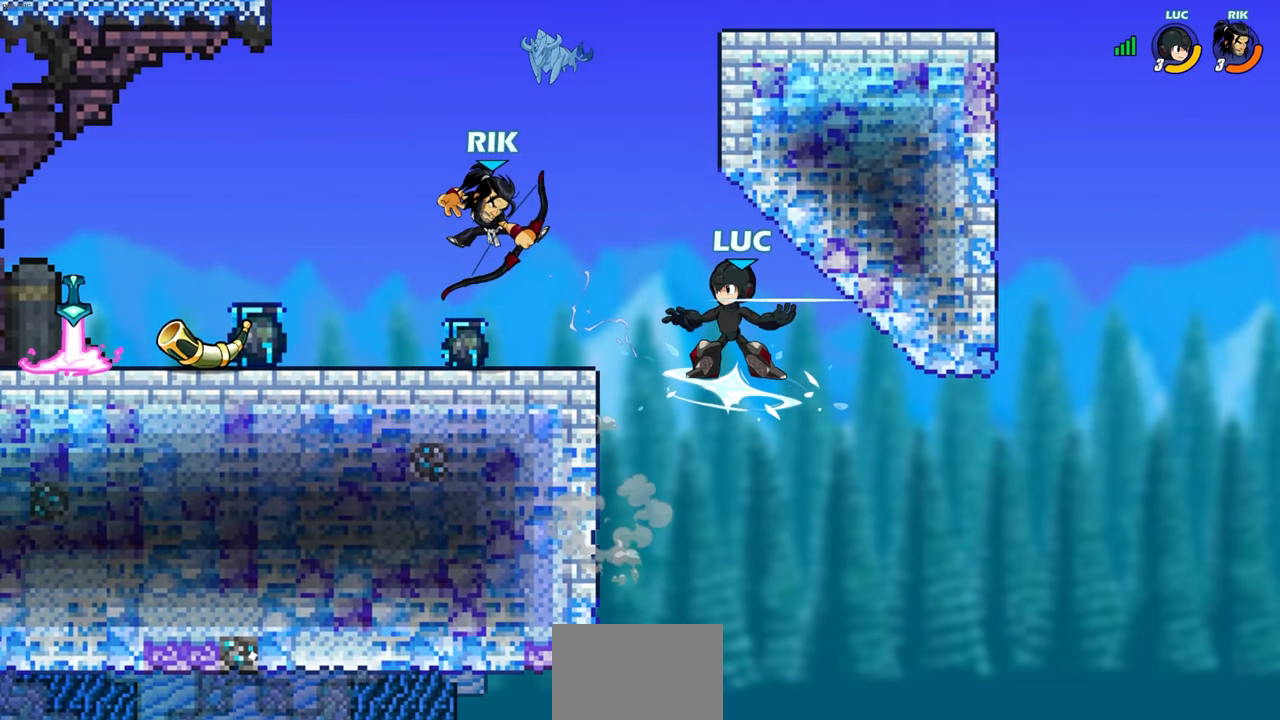
{"buttons": [], "left_stick": "right", "right_stick": "center", "events": [[67, "CIRCLE", "up"], [83, "R2", "up"], [100, "left_stick", "center"], [150, "L1", "down"], [217, "L1", "up"], [267, "left_stick", "left"], [500, "left_stick", "right"]]}
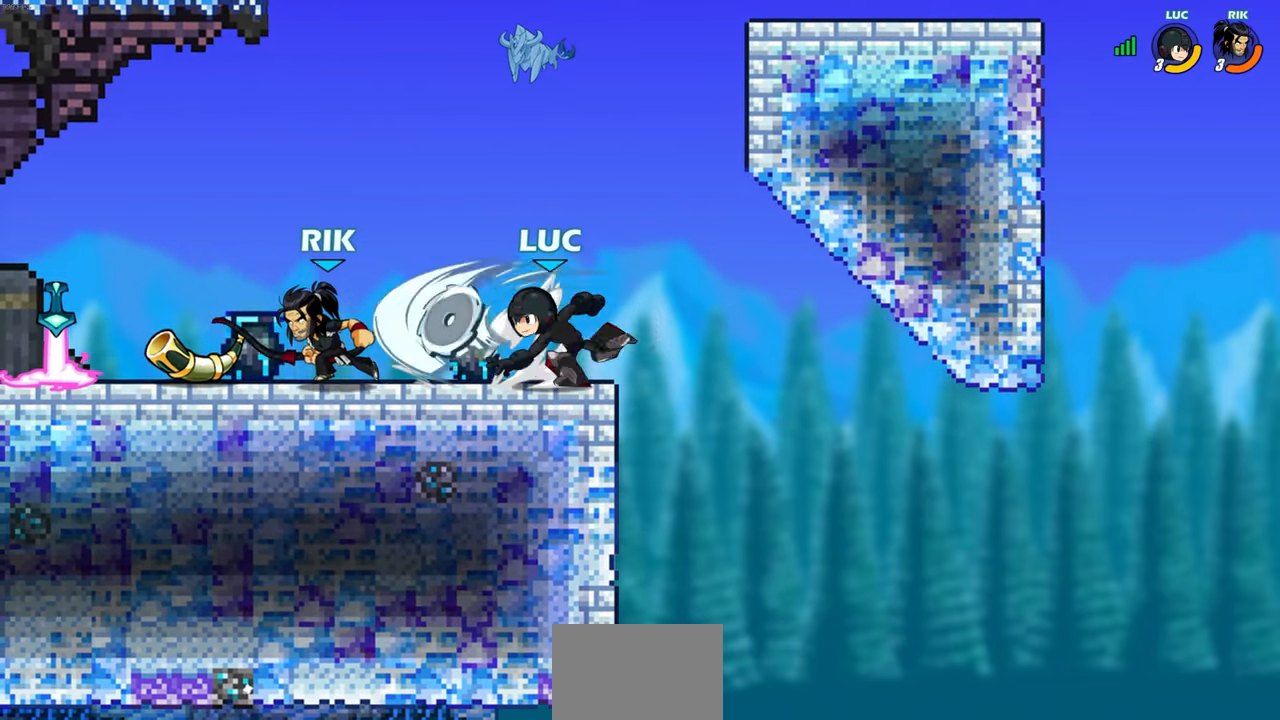
{"buttons": ["R1", "R2"], "left_stick": "left", "right_stick": "center", "events": [[17, "left_stick", "center"], [367, "left_stick", "left"], [450, "R2", "down"], [500, "R1", "down"]]}
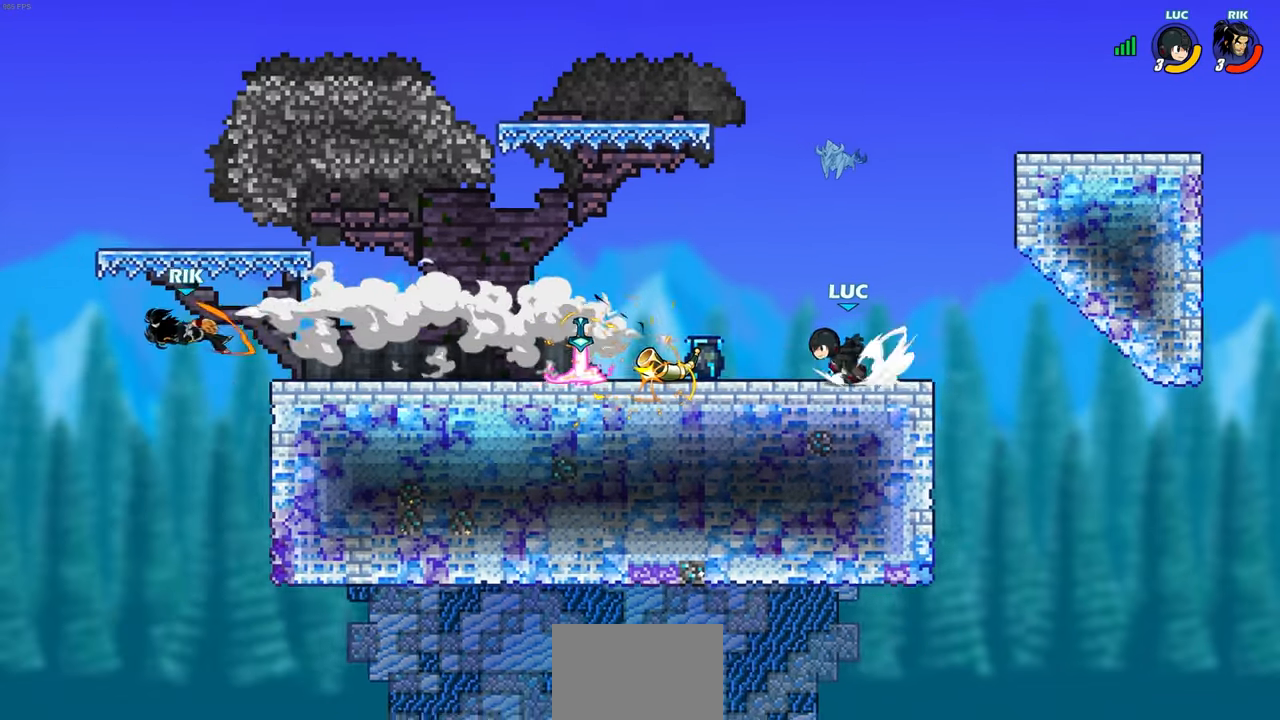
{"buttons": [], "left_stick": "left", "right_stick": "center", "events": [[67, "R1", "up"], [167, "R2", "up"]]}
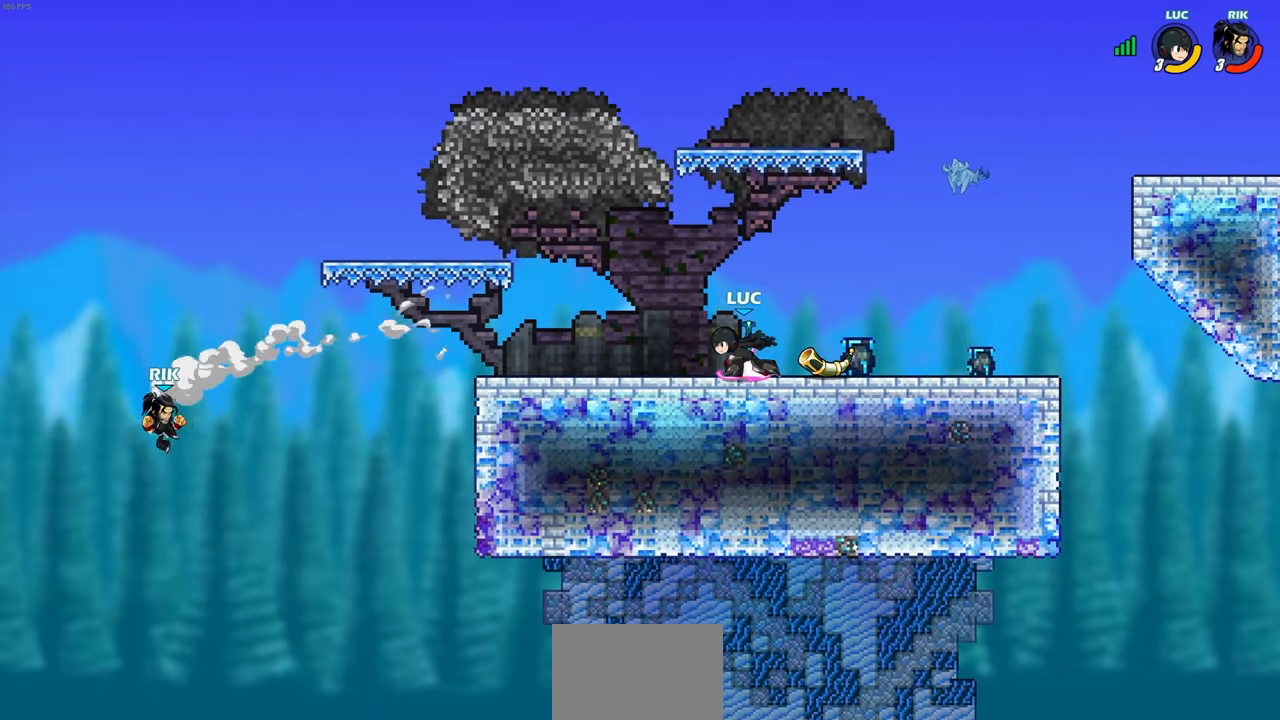
{"buttons": [], "left_stick": "center", "right_stick": "center", "events": [[83, "left_stick", "center"]]}
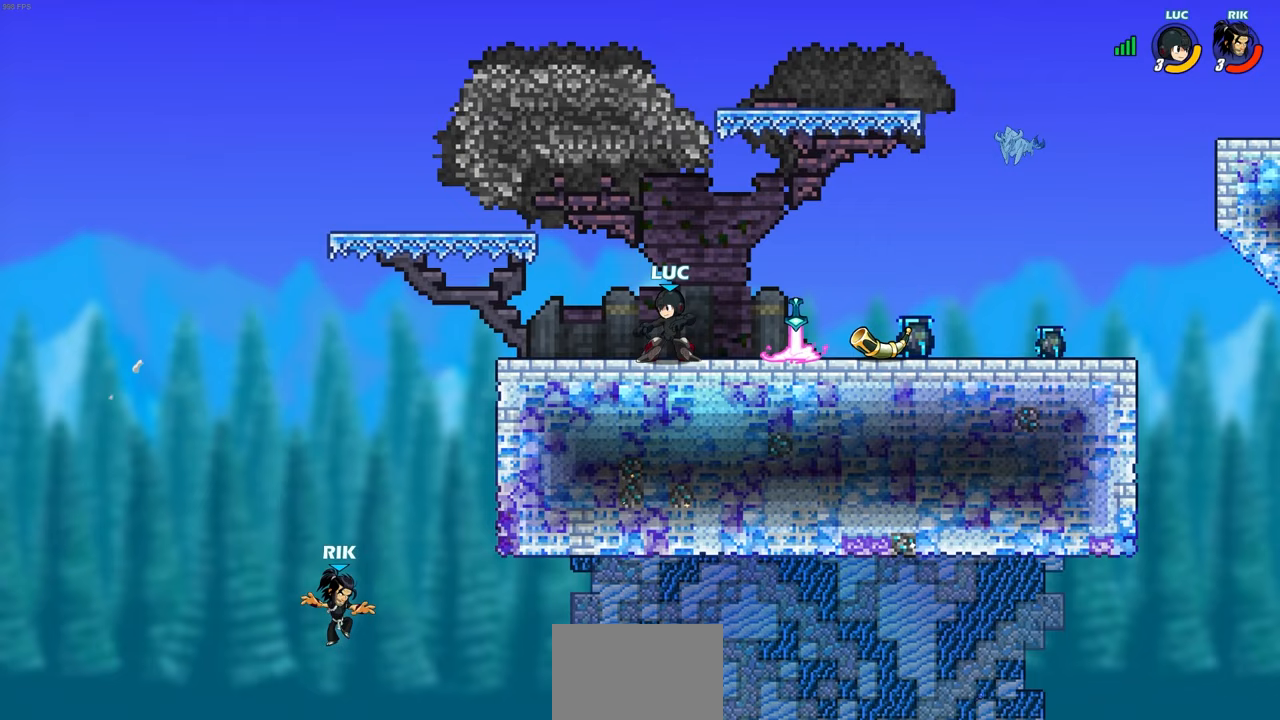
{"buttons": ["CIRCLE", "R1", "R2"], "left_stick": "down-left", "right_stick": "center", "events": [[217, "left_stick", "left"], [317, "left_stick", "down-left"], [367, "R2", "down"], [400, "R1", "down"], [433, "CIRCLE", "down"]]}
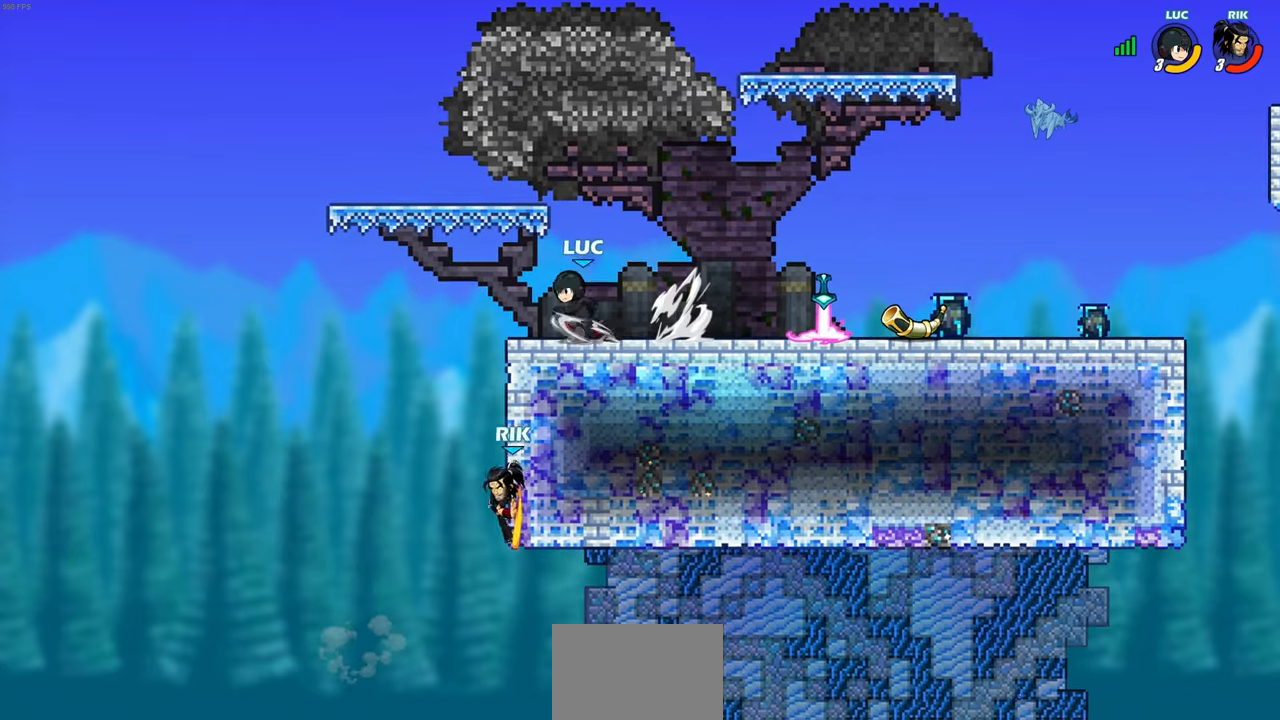
{"buttons": ["CIRCLE"], "left_stick": "right", "right_stick": "center", "events": [[17, "R1", "up"], [17, "R2", "up"], [183, "left_stick", "down"], [450, "left_stick", "right"]]}
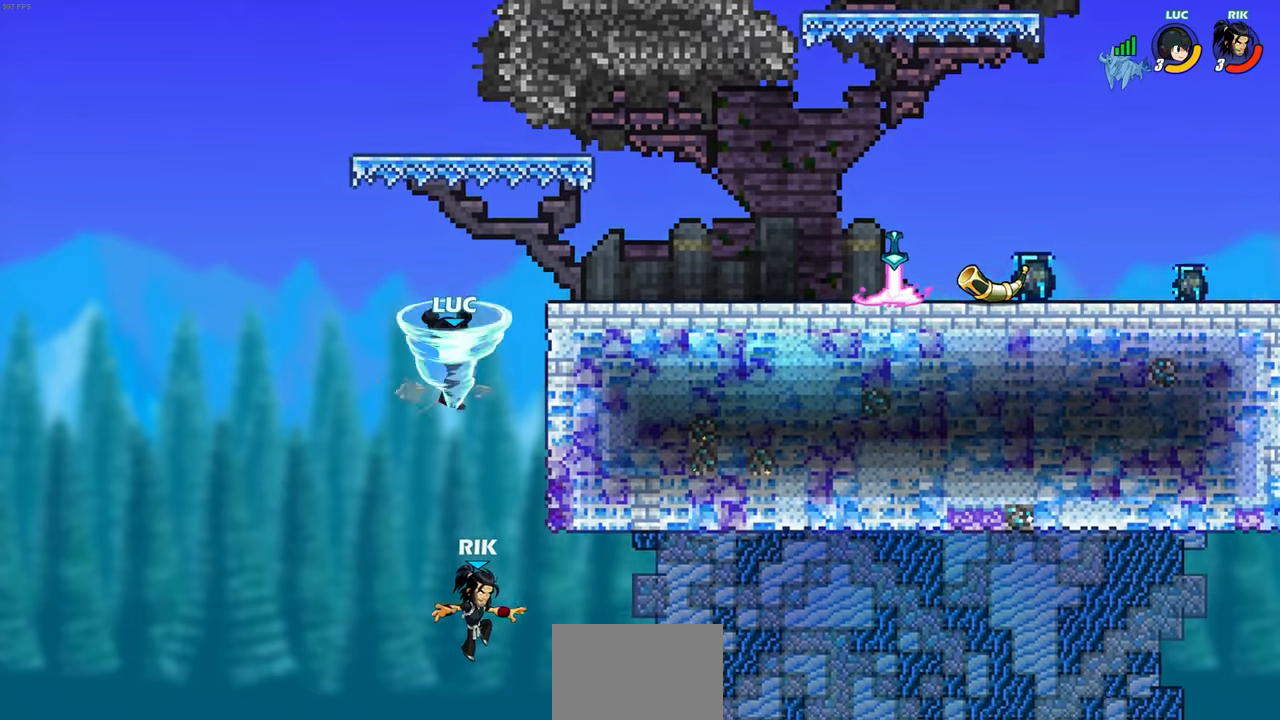
{"buttons": ["CIRCLE"], "left_stick": "right", "right_stick": "center", "events": []}
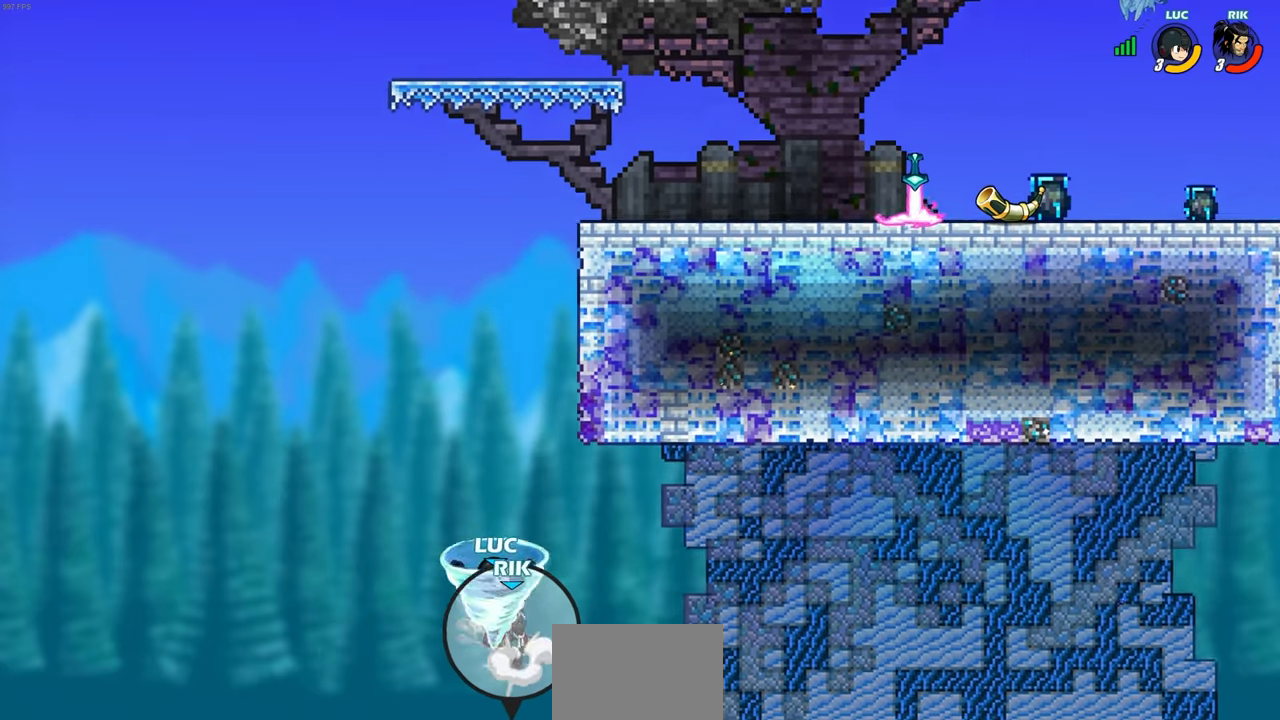
{"buttons": [], "left_stick": "up-right", "right_stick": "center", "events": [[367, "CIRCLE", "up"], [400, "left_stick", "up-right"]]}
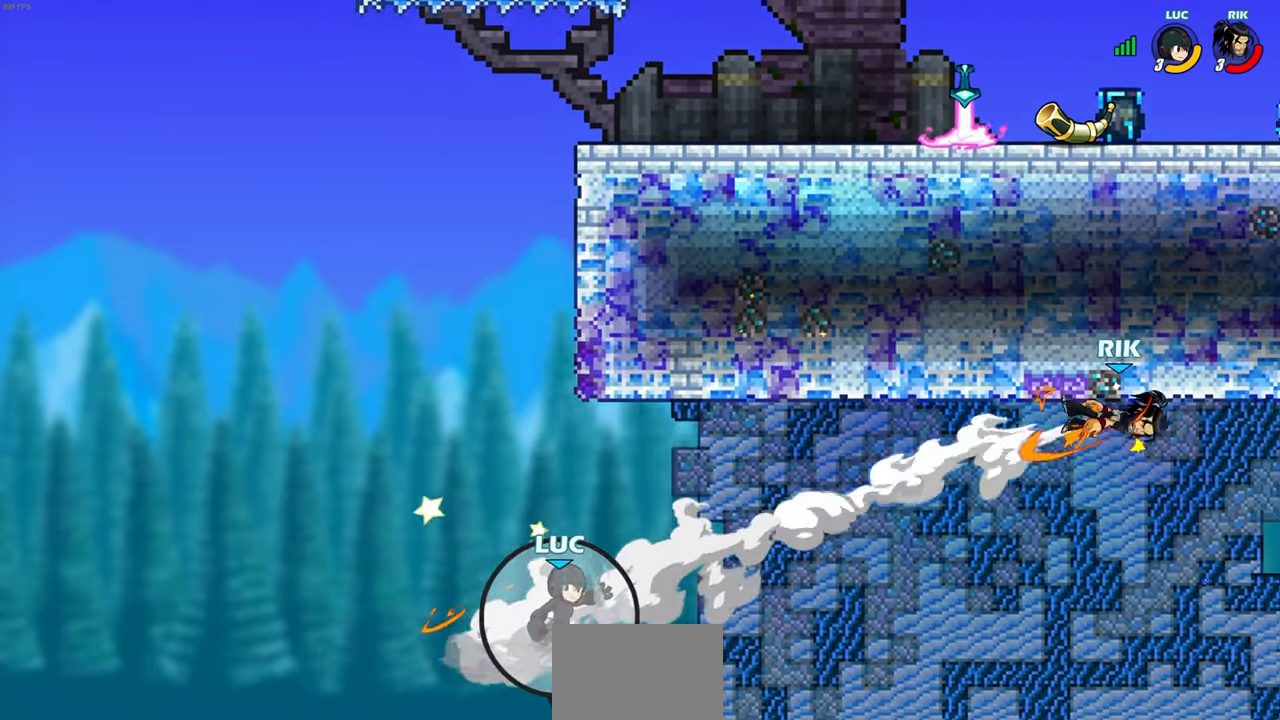
{"buttons": [], "left_stick": "up", "right_stick": "center", "events": [[17, "left_stick", "up"], [117, "R2", "down"], [500, "R2", "up"]]}
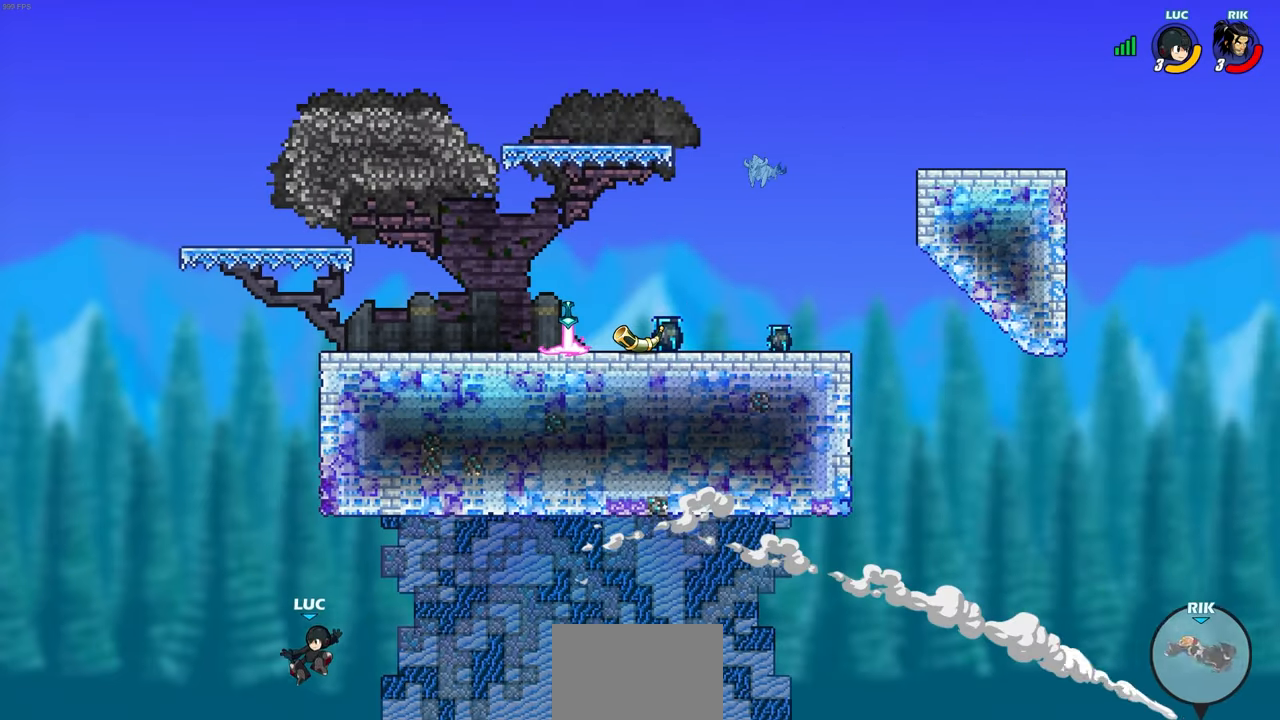
{"buttons": ["CROSS"], "left_stick": "right", "right_stick": "center", "events": [[67, "left_stick", "up-left"], [117, "CROSS", "down"], [250, "left_stick", "center"], [317, "CROSS", "up"], [450, "left_stick", "right"], [467, "CROSS", "down"]]}
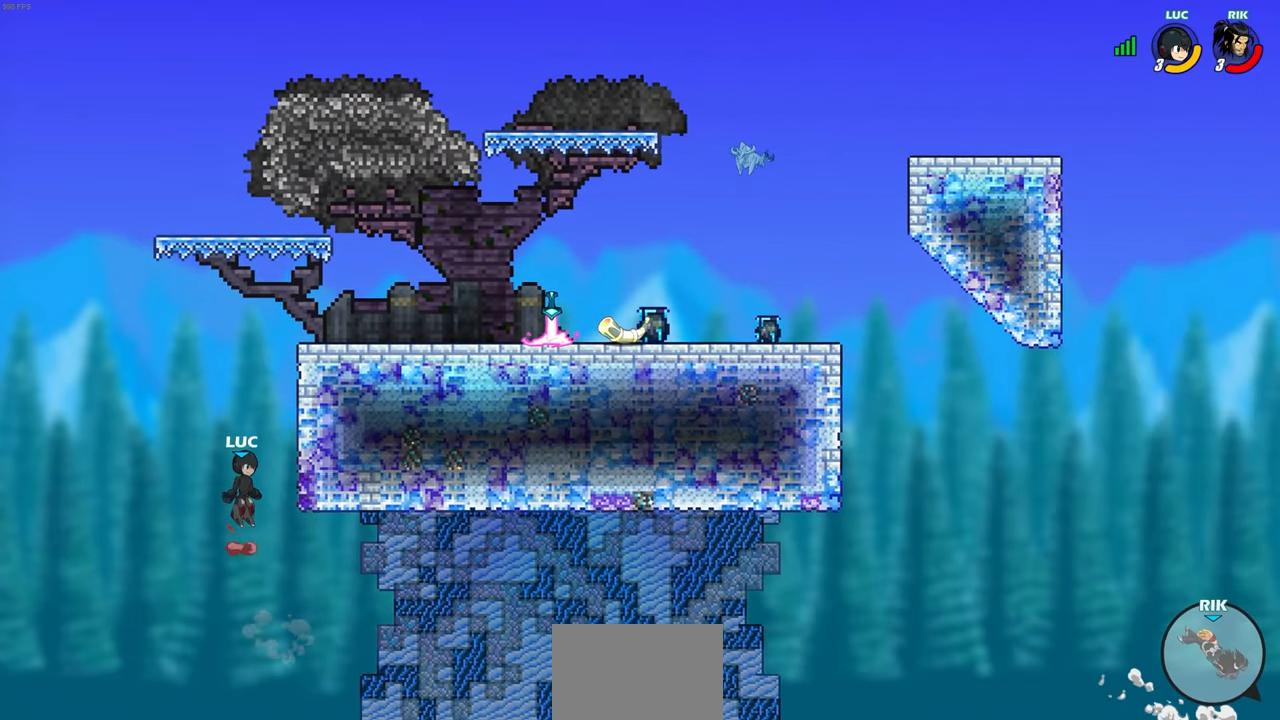
{"buttons": [], "left_stick": "center", "right_stick": "center", "events": [[117, "CROSS", "up"], [133, "CIRCLE", "down"], [283, "left_stick", "center"], [300, "CIRCLE", "up"]]}
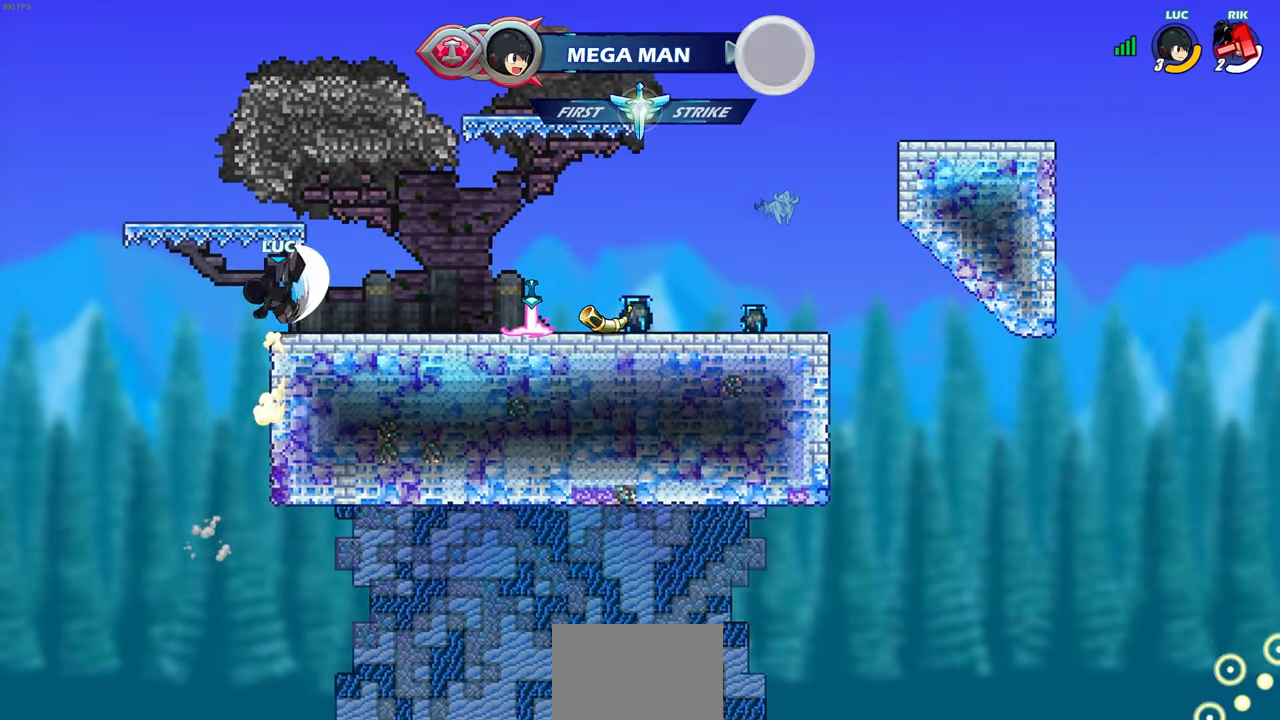
{"buttons": [], "left_stick": "right", "right_stick": "center", "events": [[33, "left_stick", "right"]]}
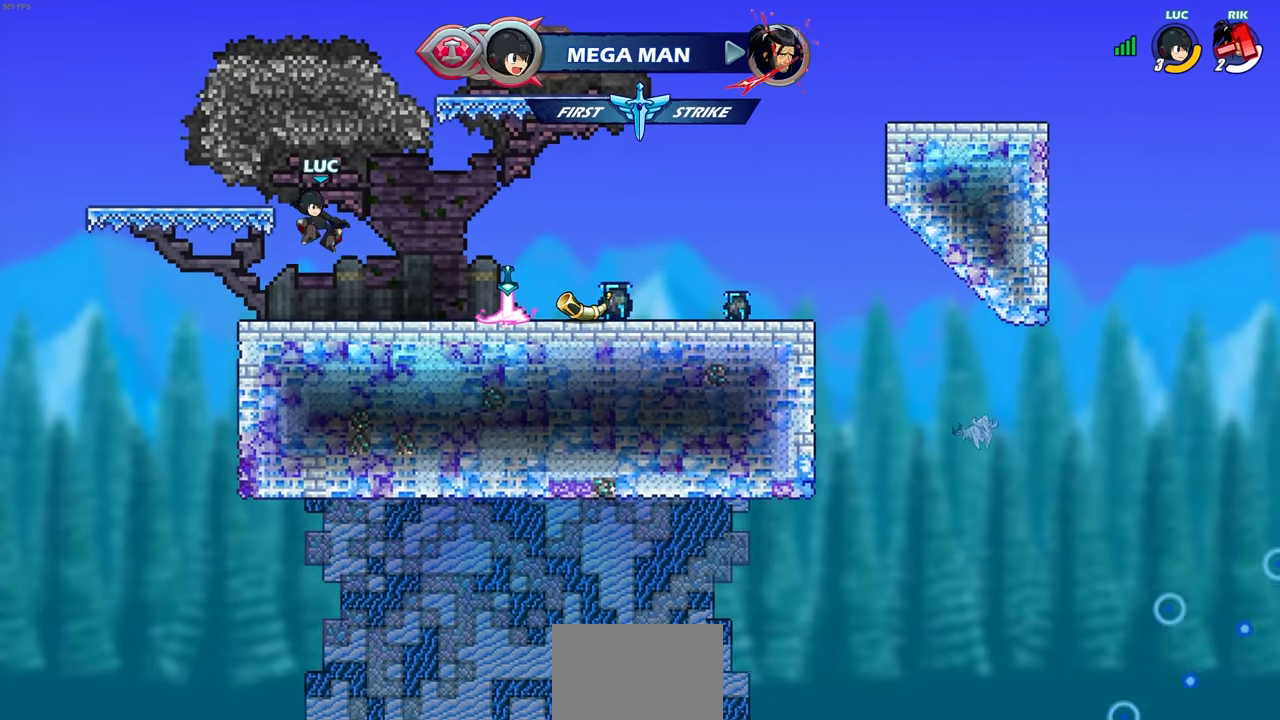
{"buttons": ["R1"], "left_stick": "left", "right_stick": "center", "events": [[267, "R1", "down"], [483, "left_stick", "left"]]}
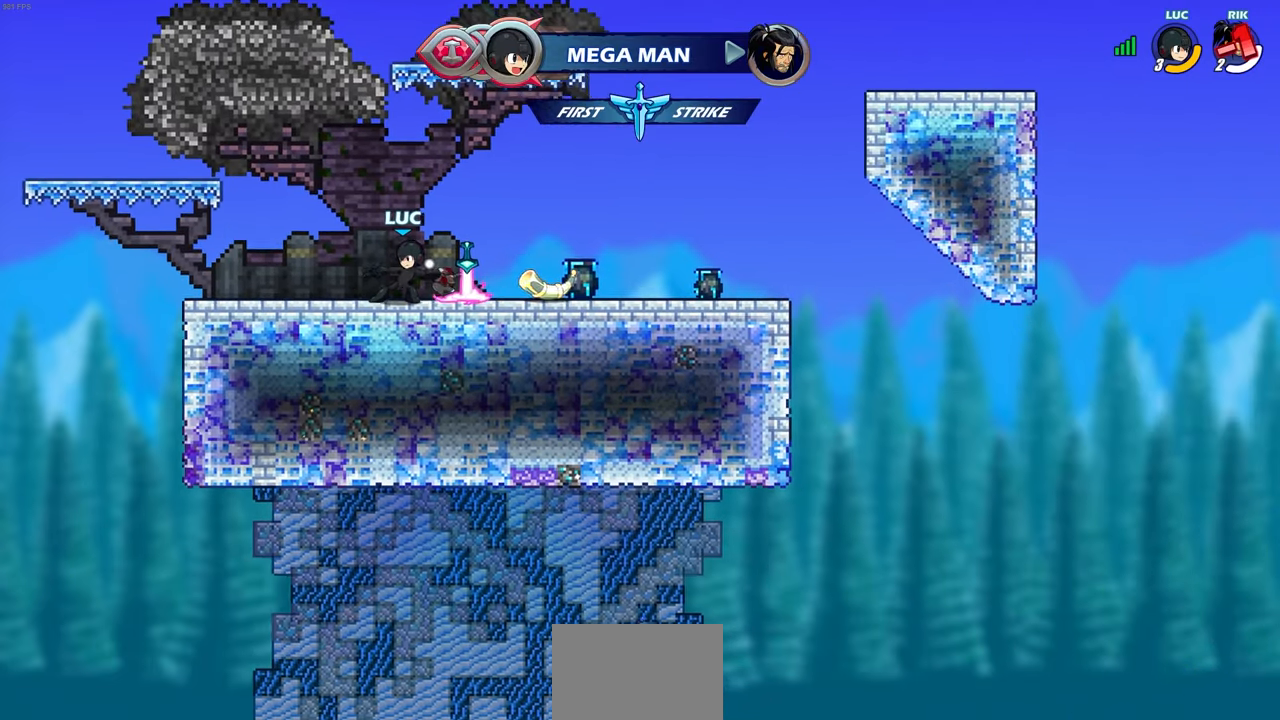
{"buttons": ["R1"], "left_stick": "left", "right_stick": "center", "events": [[267, "left_stick", "right"], [350, "left_stick", "left"], [433, "left_stick", "right"], [500, "left_stick", "left"]]}
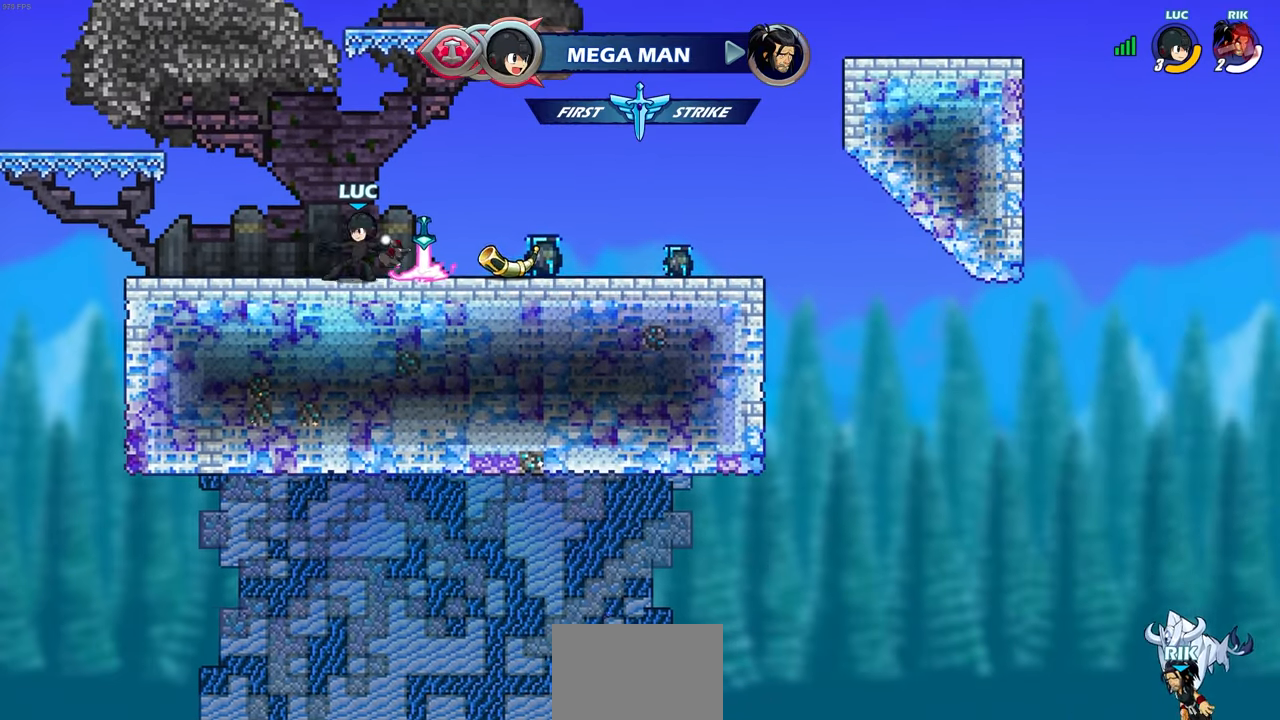
{"buttons": ["R1"], "left_stick": "right", "right_stick": "center", "events": [[67, "left_stick", "right"], [167, "left_stick", "center"], [267, "left_stick", "up-left"], [333, "left_stick", "right"], [433, "left_stick", "center"], [483, "left_stick", "right"]]}
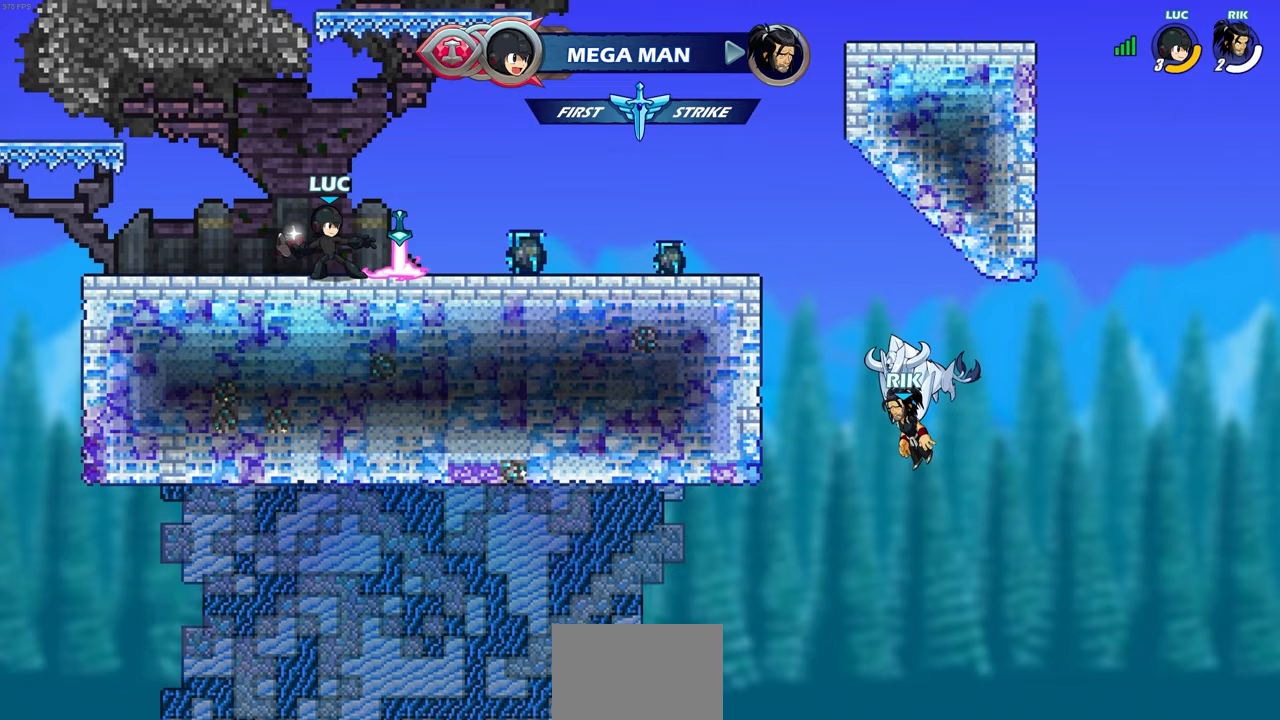
{"buttons": ["R1"], "left_stick": "up", "right_stick": "center", "events": [[50, "left_stick", "up-left"], [117, "left_stick", "right"], [200, "left_stick", "left"], [267, "left_stick", "right"], [350, "left_stick", "up-right"], [500, "left_stick", "up"]]}
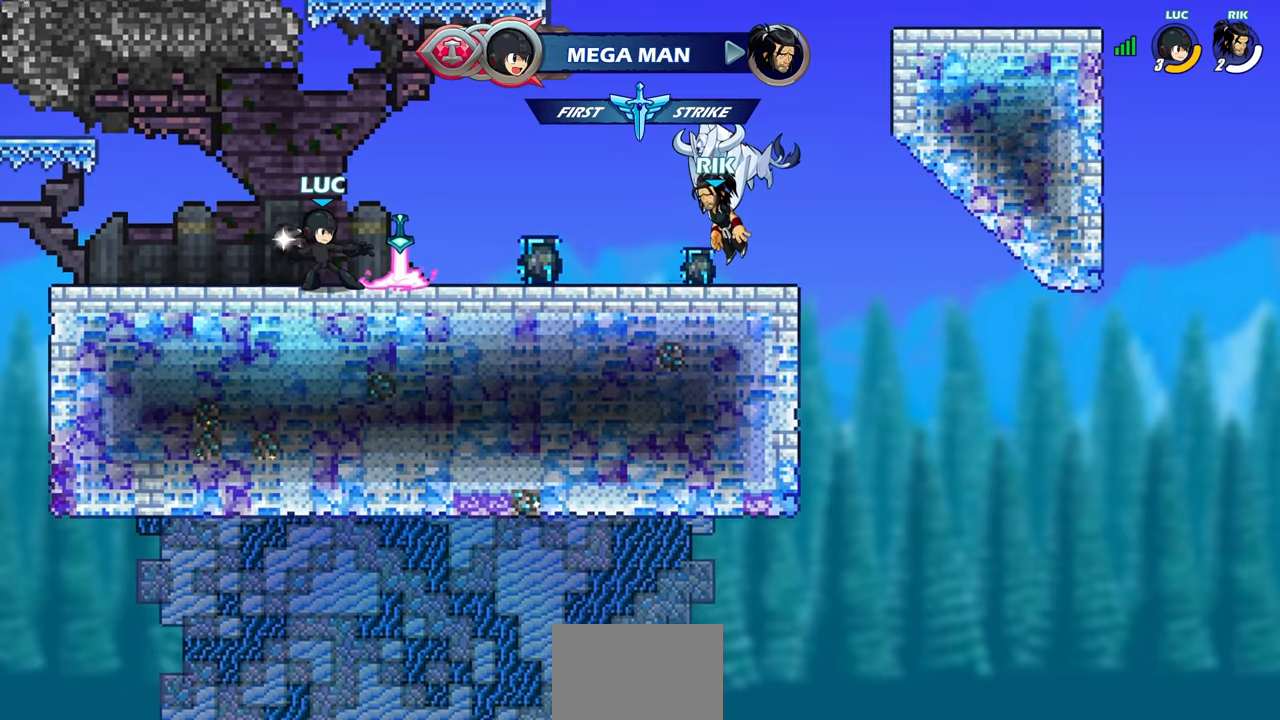
{"buttons": ["R1"], "left_stick": "up", "right_stick": "center", "events": []}
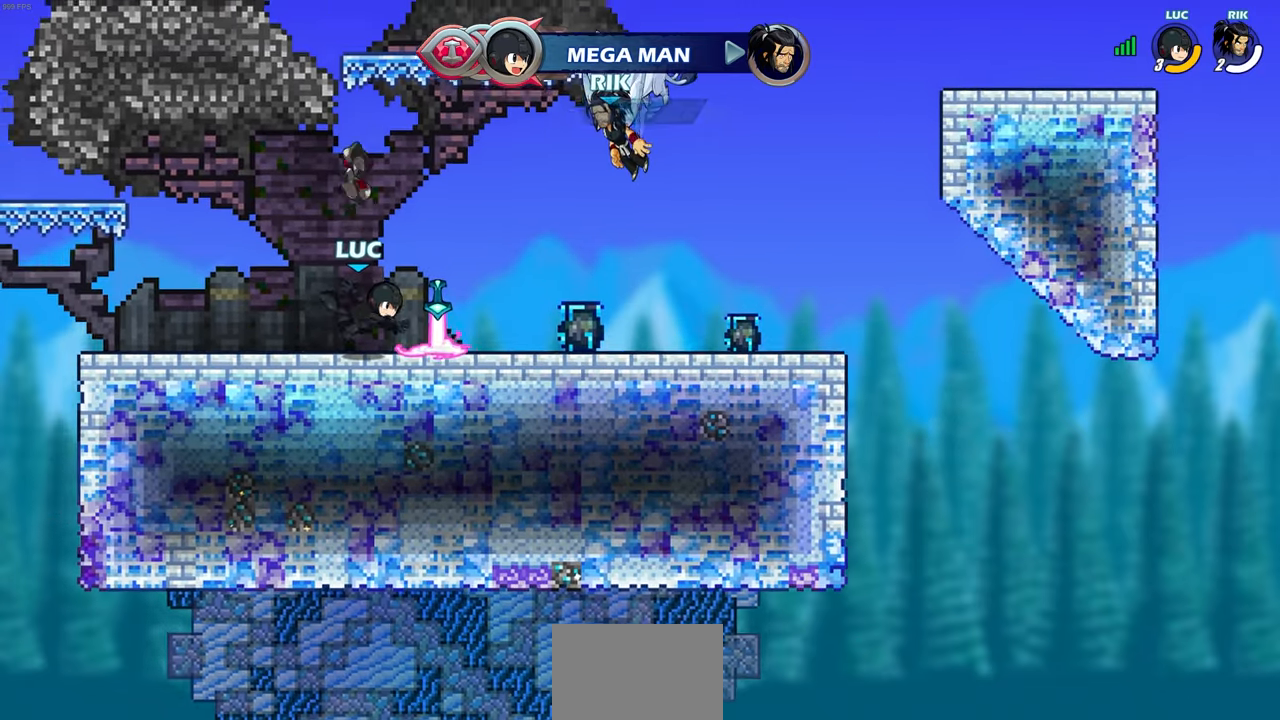
{"buttons": [], "left_stick": "up-left", "right_stick": "center", "events": [[183, "R1", "up"], [283, "left_stick", "right"], [350, "CROSS", "down"], [350, "R1", "down"], [400, "left_stick", "up-left"], [483, "R1", "up"], [500, "CROSS", "up"]]}
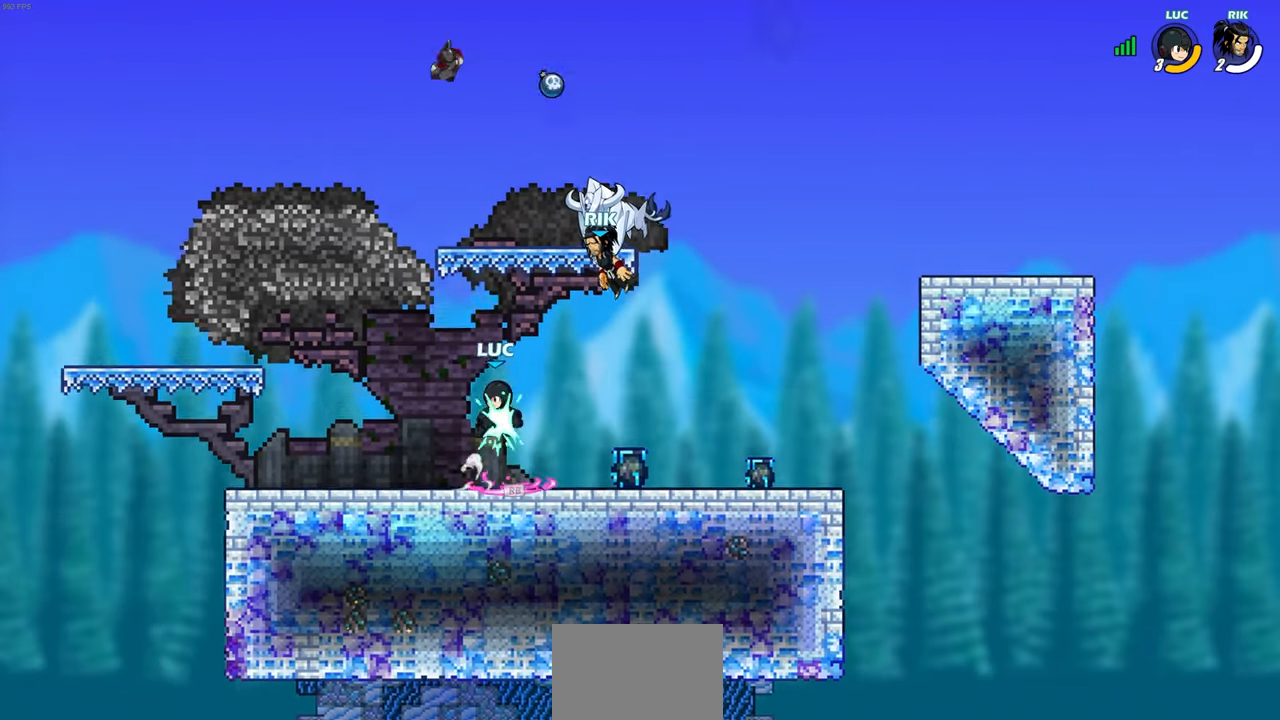
{"buttons": [], "left_stick": "left", "right_stick": "center", "events": [[50, "left_stick", "left"], [167, "CROSS", "down"], [283, "CROSS", "up"]]}
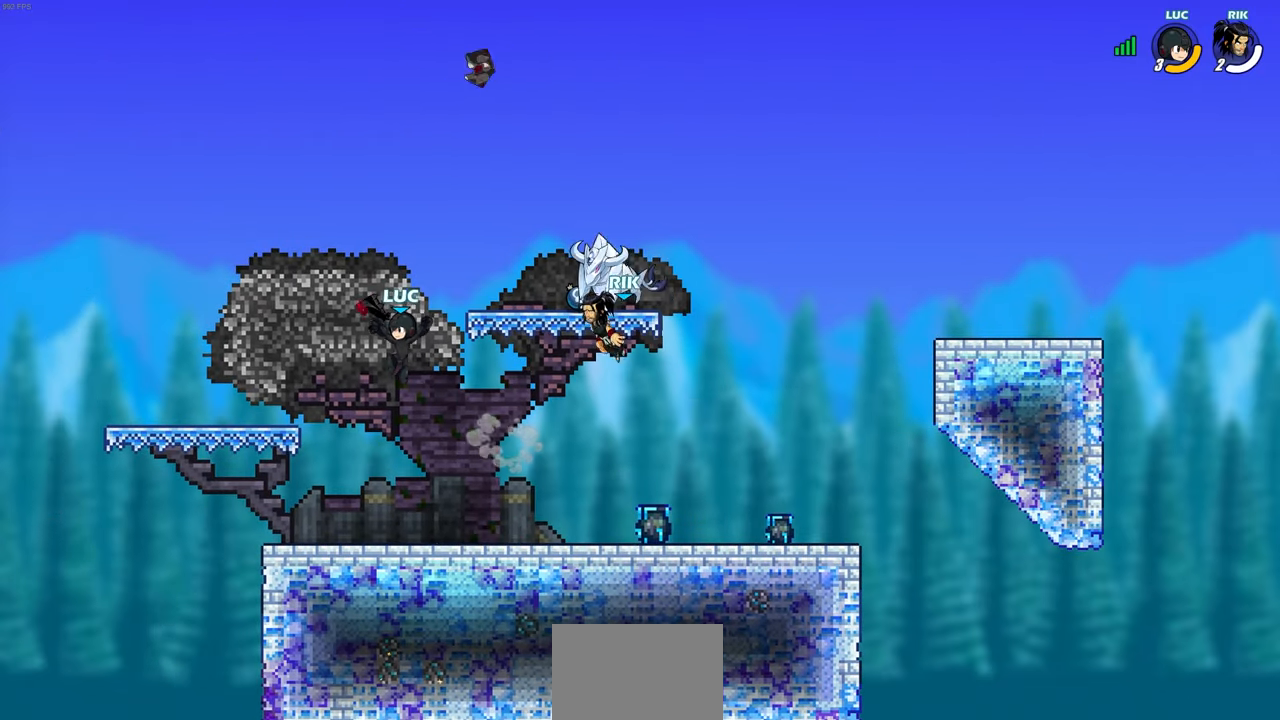
{"buttons": ["CROSS"], "left_stick": "up-right", "right_stick": "center", "events": [[300, "left_stick", "up-right"], [350, "CROSS", "down"]]}
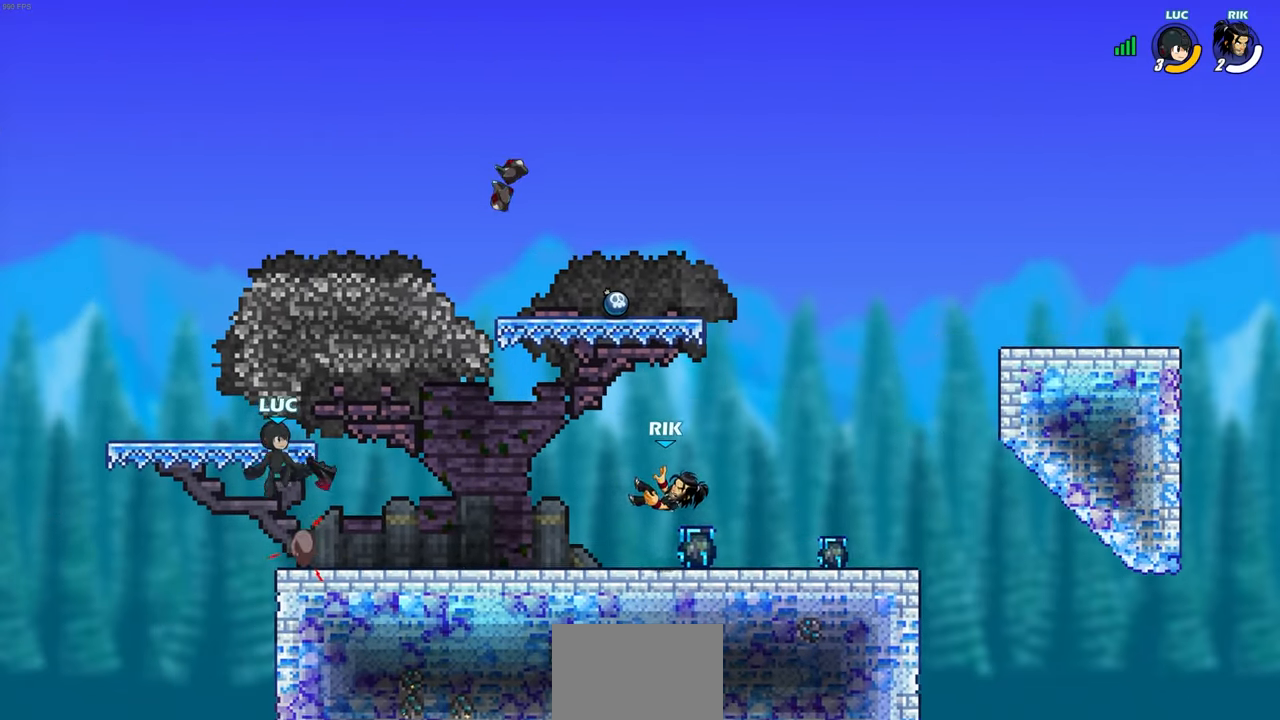
{"buttons": [], "left_stick": "down-right", "right_stick": "center", "events": [[67, "left_stick", "up-left"], [150, "CROSS", "up"], [267, "left_stick", "down-right"]]}
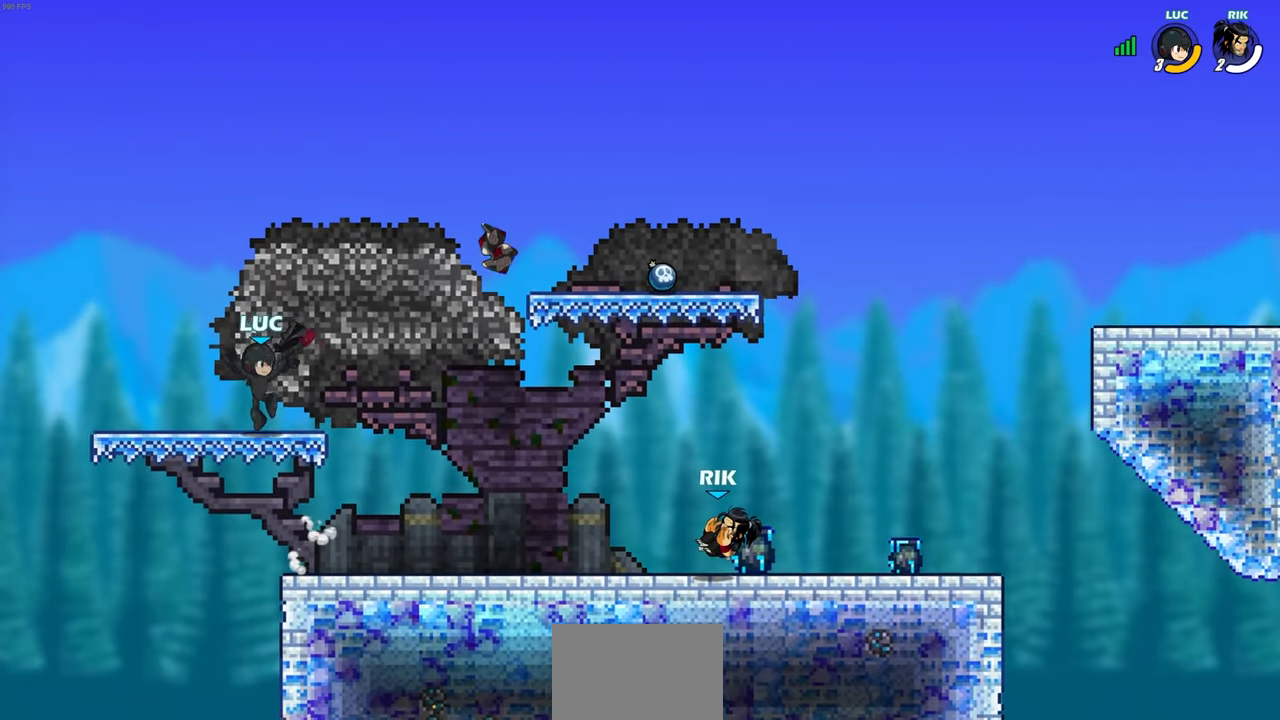
{"buttons": ["CIRCLE"], "left_stick": "down", "right_stick": "center", "events": [[167, "R2", "down"], [183, "CIRCLE", "down"], [233, "left_stick", "down"], [317, "R2", "up"]]}
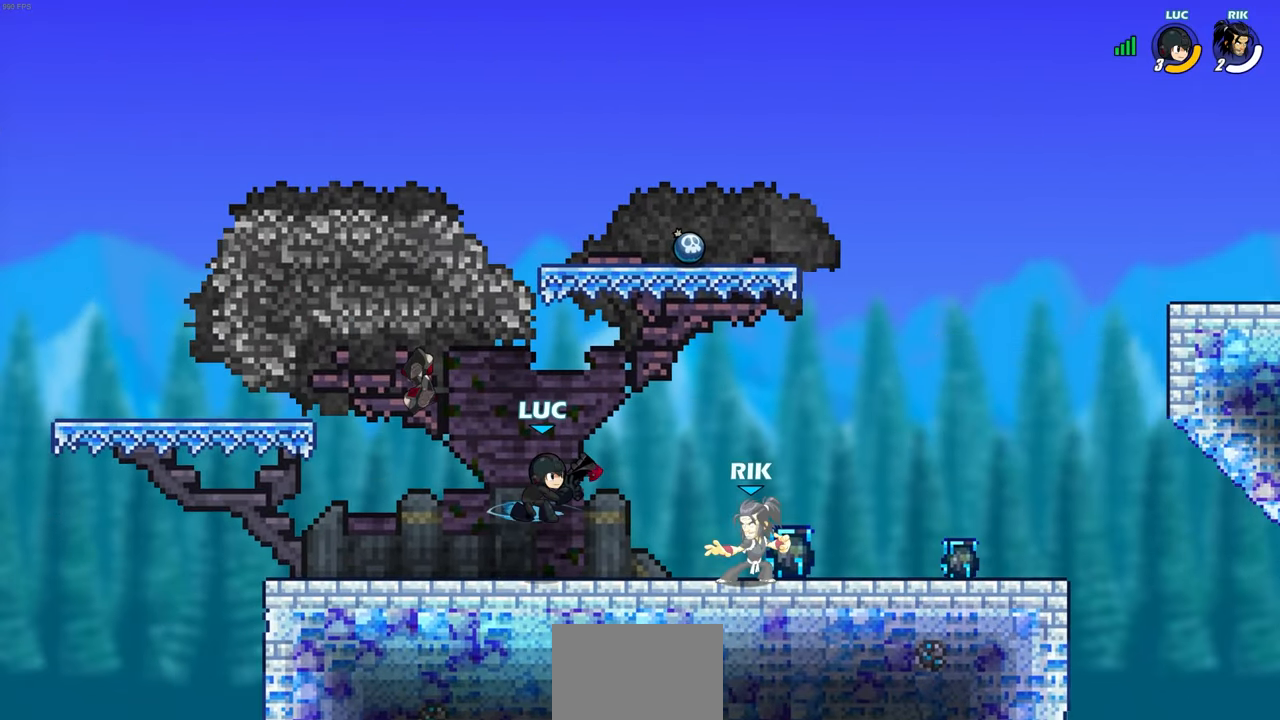
{"buttons": [], "left_stick": "center", "right_stick": "center", "events": [[83, "left_stick", "down-right"], [133, "CIRCLE", "up"], [267, "left_stick", "center"]]}
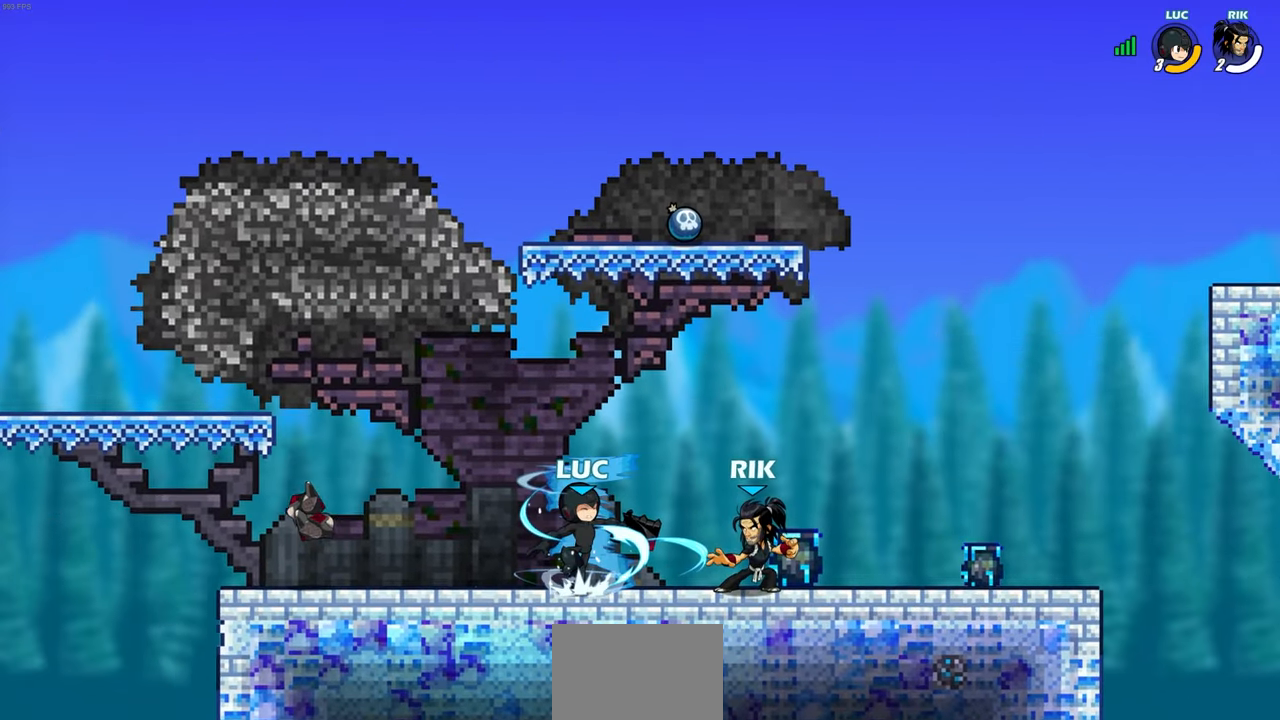
{"buttons": [], "left_stick": "center", "right_stick": "center", "events": []}
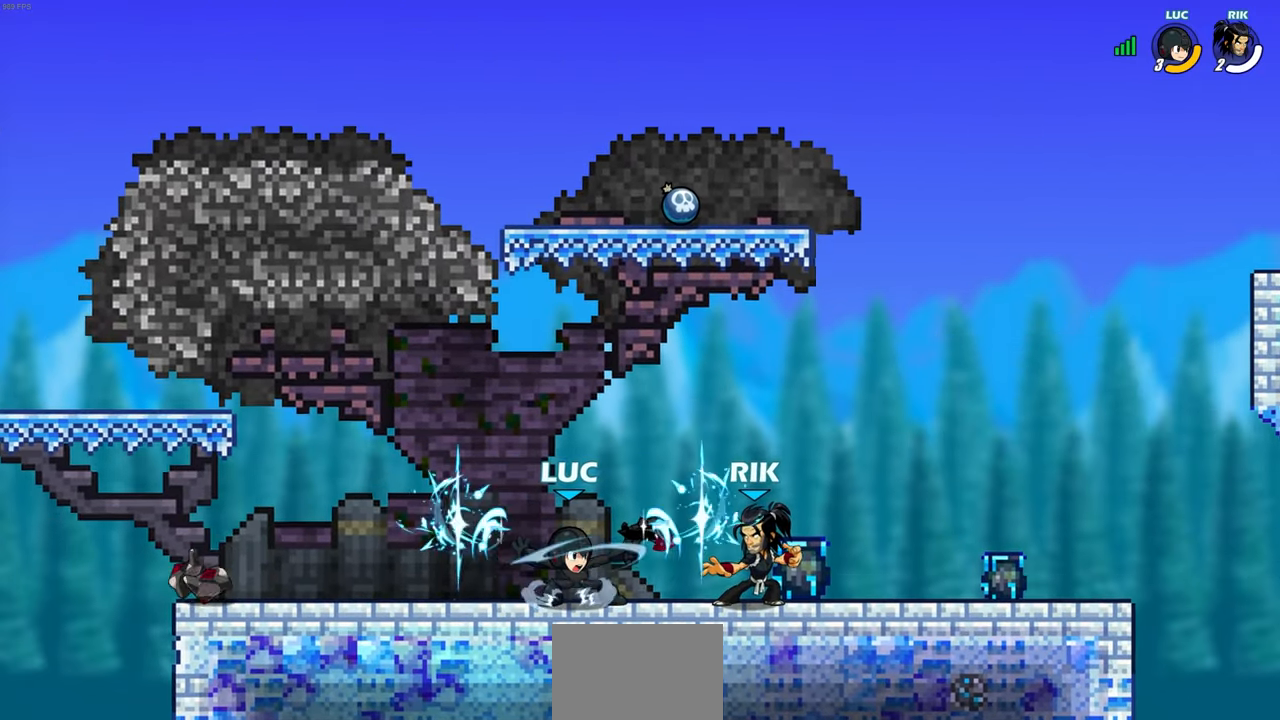
{"buttons": [], "left_stick": "center", "right_stick": "center", "events": [[317, "SQUARE", "down"], [417, "SQUARE", "up"]]}